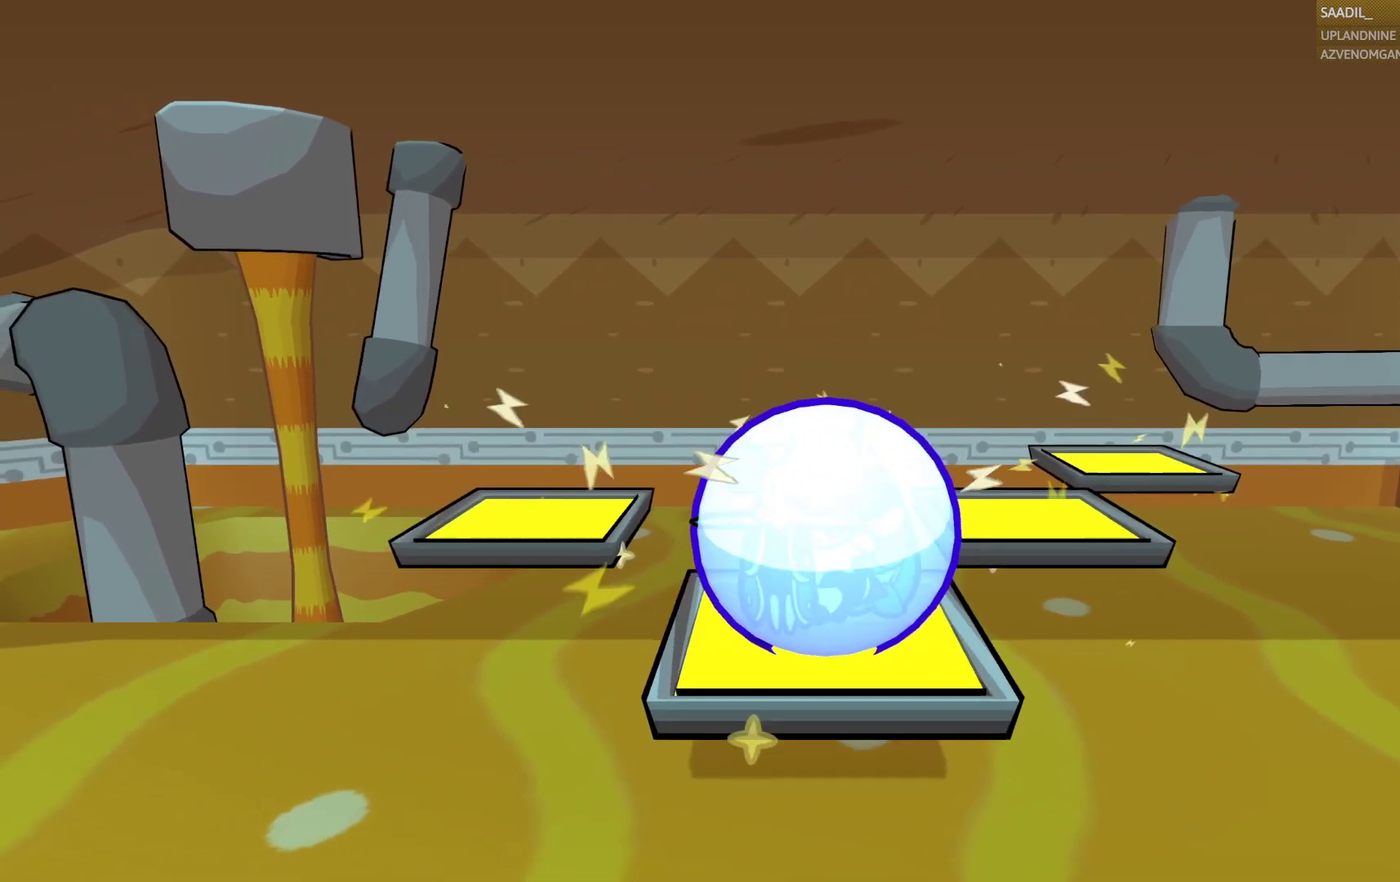
Gameplay with a controller (PlayStation layout); each line is a JSON object with the inputs held at the frame after it. "events" lists button and stick changes between this image and that frame as [ms after this image, input, new state], when the widget could be followed in between.
{"buttons": ["CIRCLE"], "left_stick": "center", "right_stick": "center", "events": []}
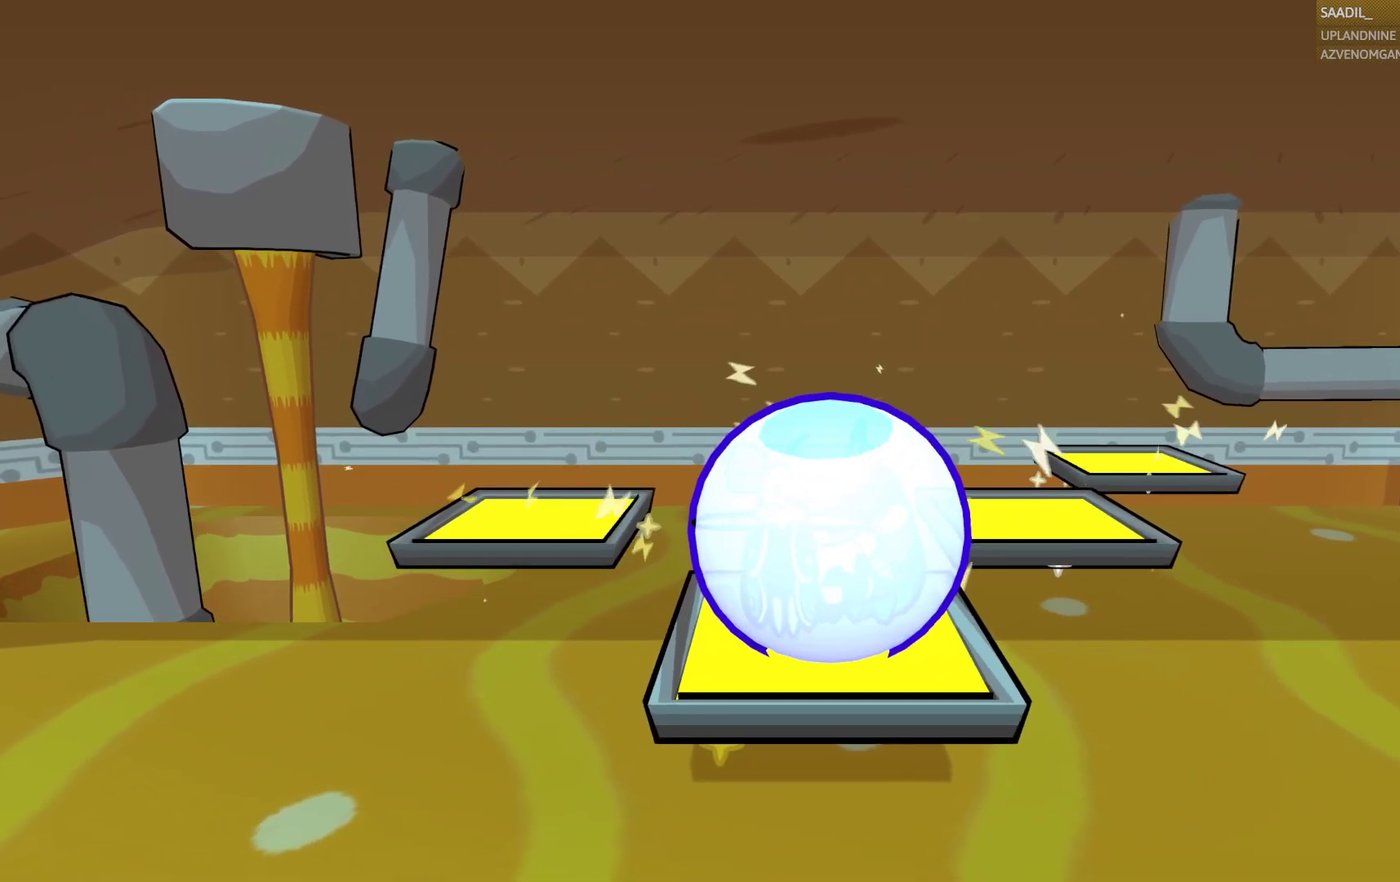
{"buttons": ["CIRCLE"], "left_stick": "center", "right_stick": "center", "events": []}
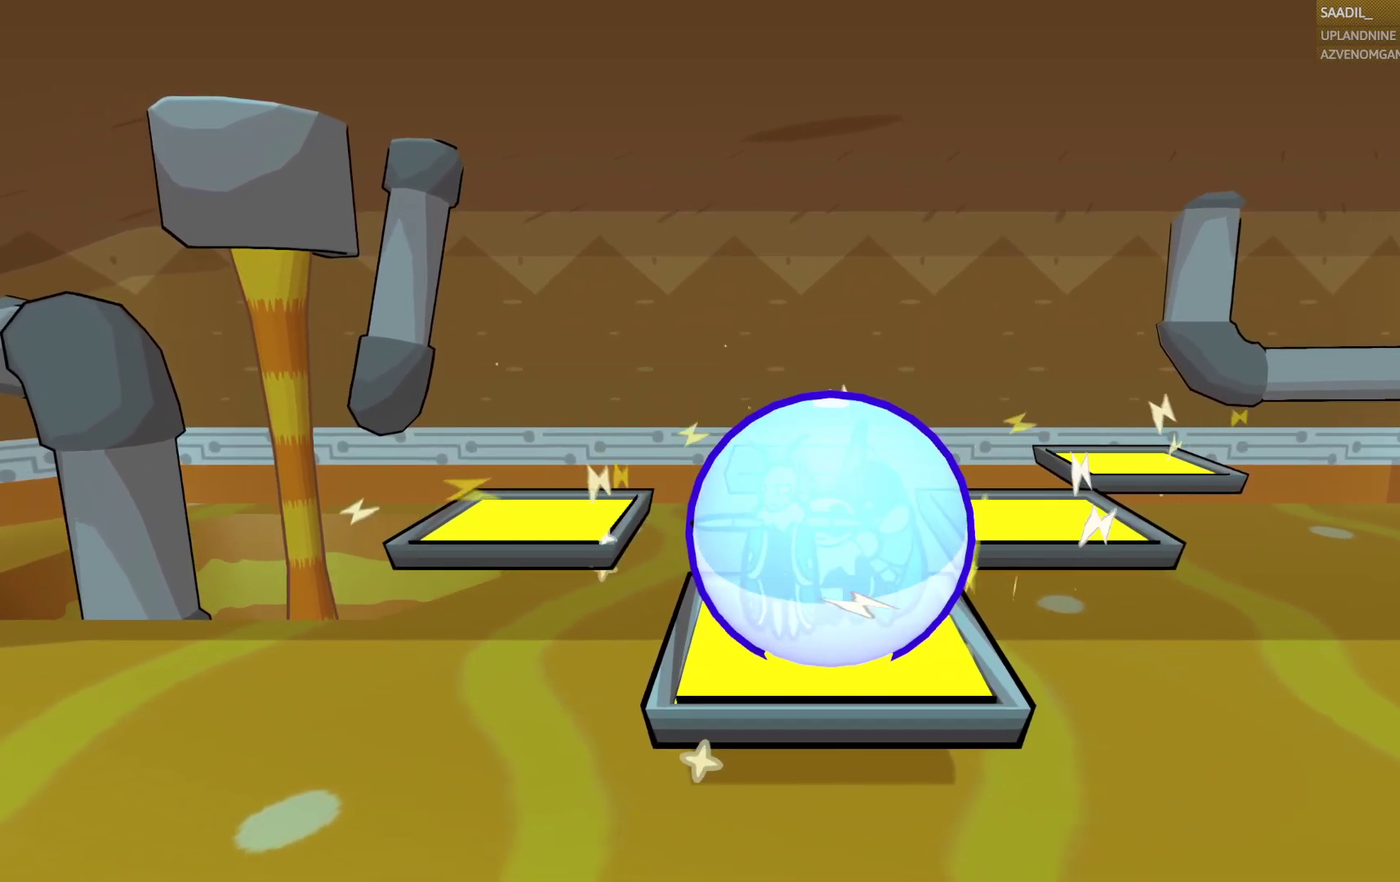
{"buttons": ["CIRCLE"], "left_stick": "center", "right_stick": "center", "events": []}
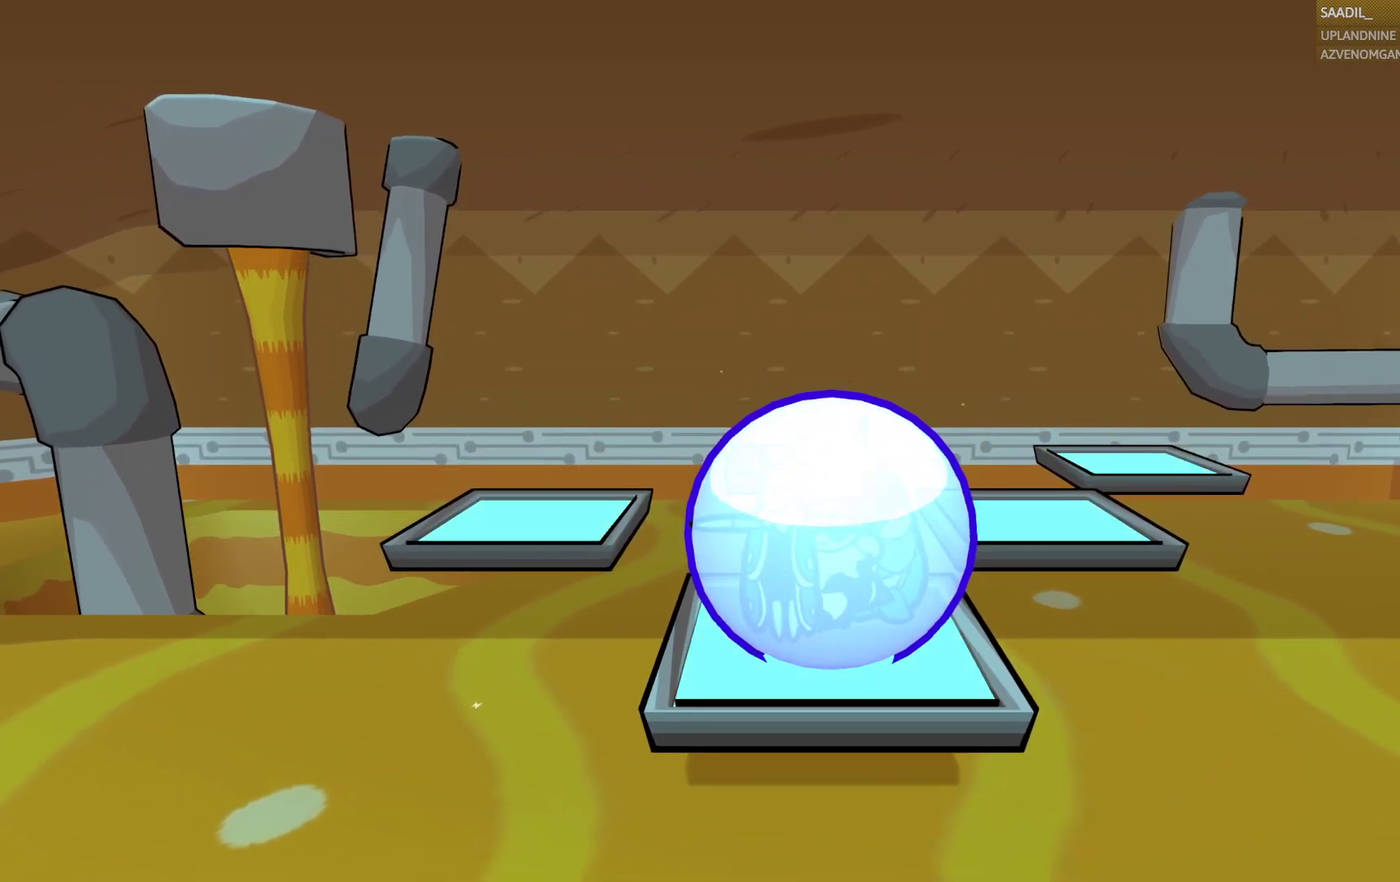
{"buttons": [], "left_stick": "up-left", "right_stick": "center", "events": [[250, "CIRCLE", "up"], [250, "left_stick", "up"], [417, "left_stick", "up-left"]]}
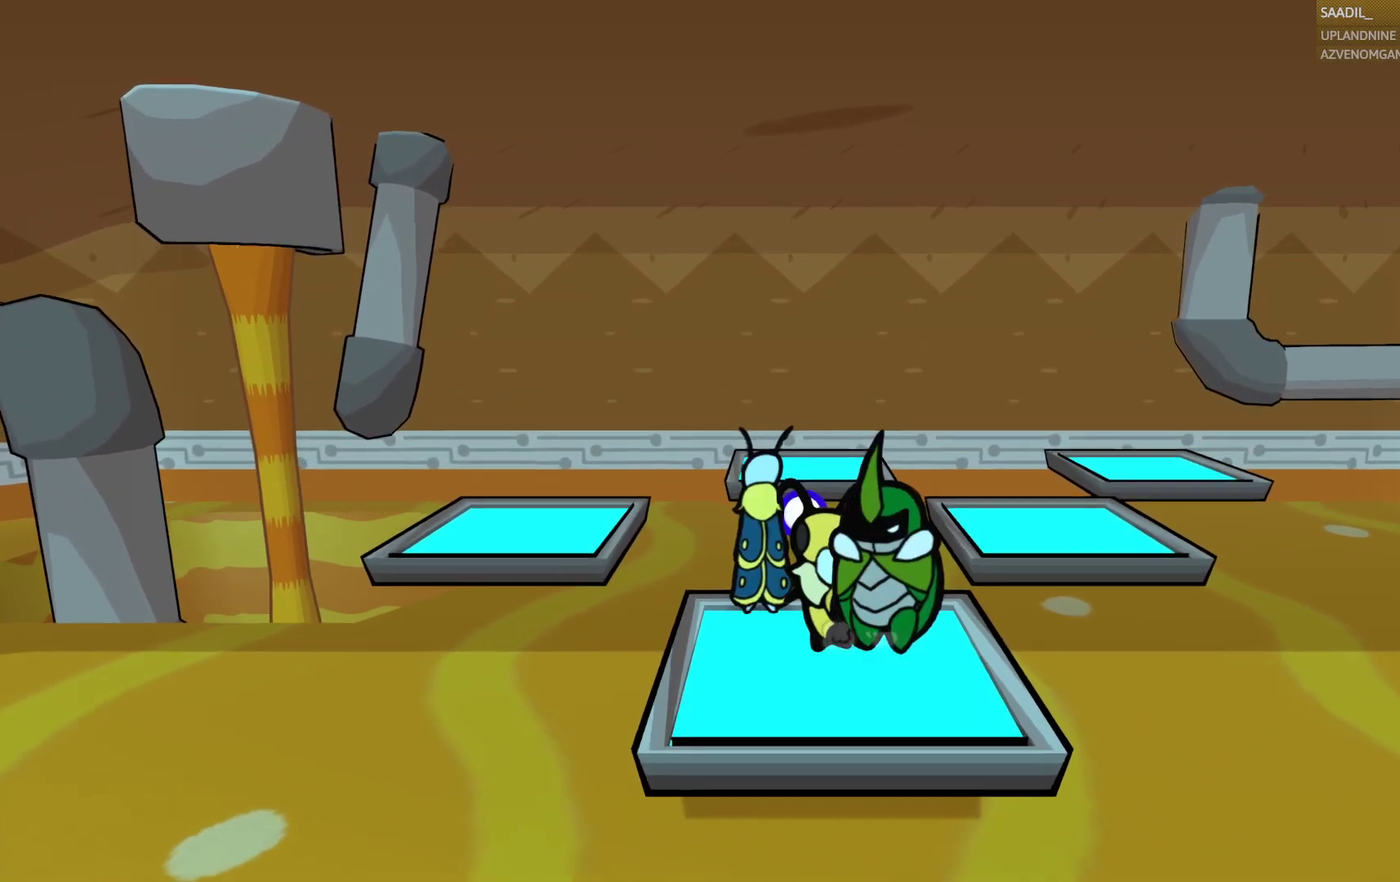
{"buttons": ["CROSS"], "left_stick": "up-left", "right_stick": "center", "events": [[183, "CROSS", "down"]]}
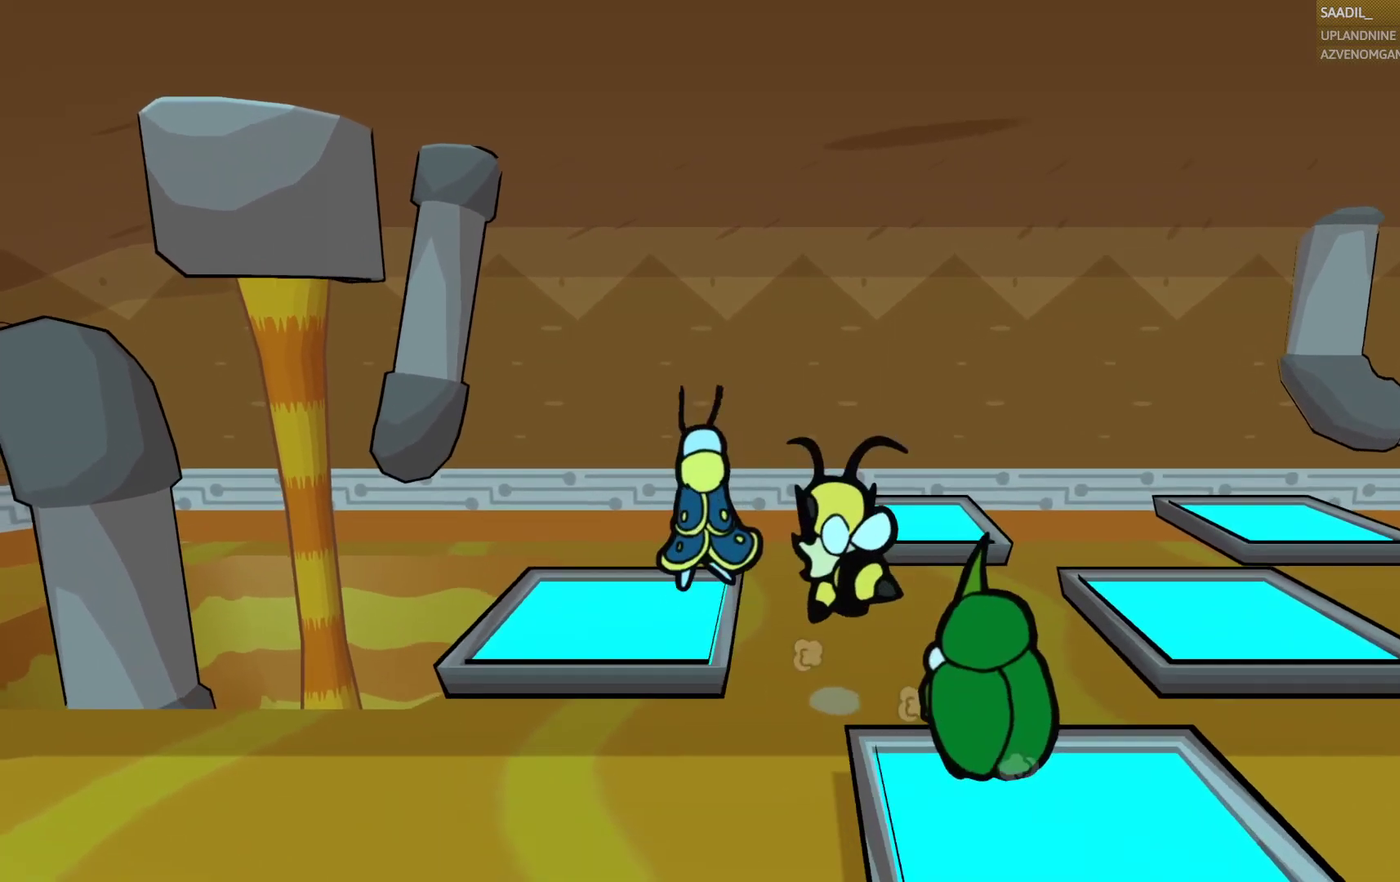
{"buttons": [], "left_stick": "left", "right_stick": "center", "events": [[133, "CROSS", "up"], [250, "left_stick", "center"], [483, "left_stick", "left"]]}
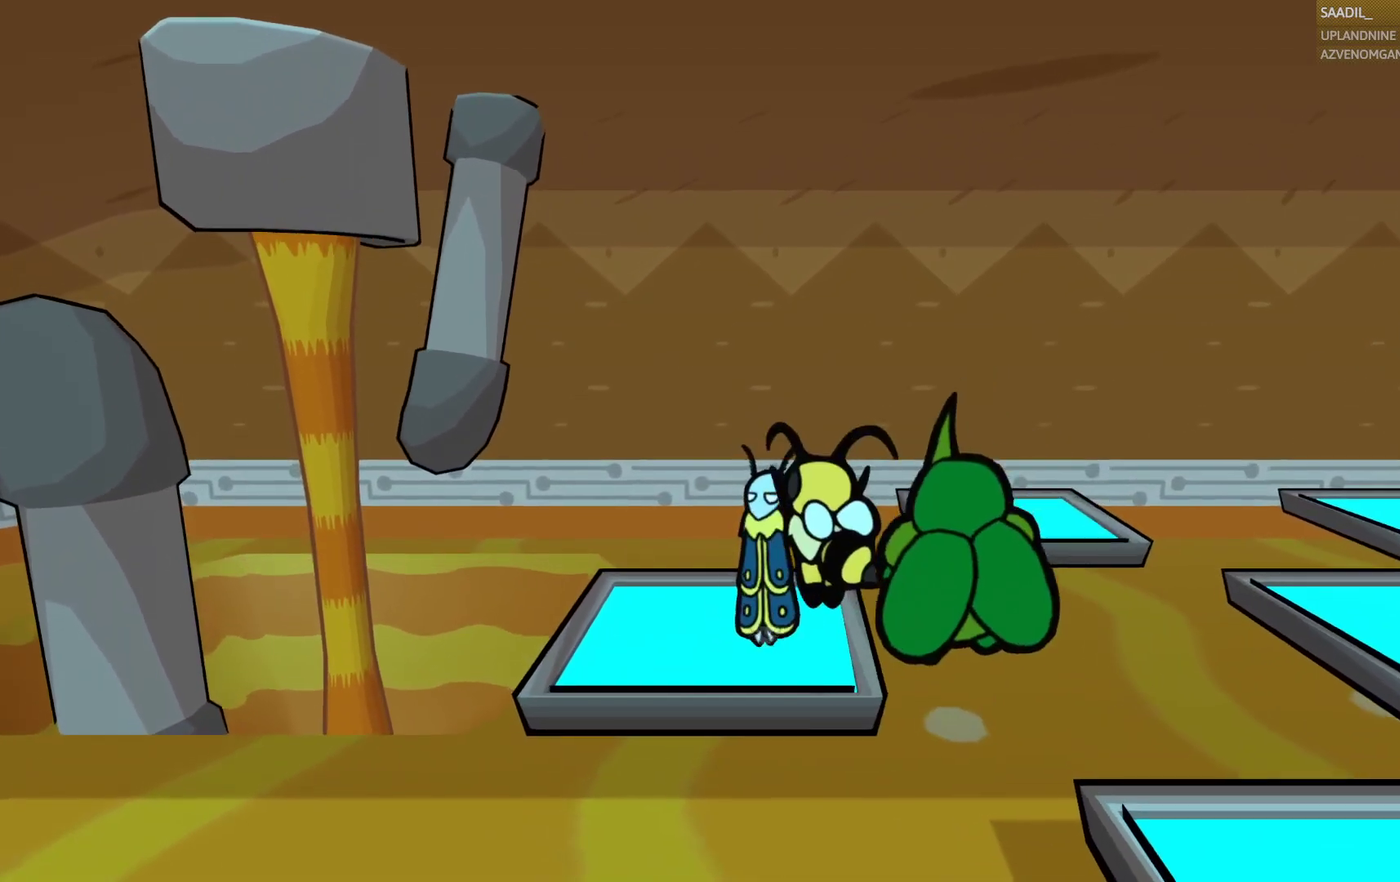
{"buttons": [], "left_stick": "center", "right_stick": "center", "events": [[117, "left_stick", "center"], [383, "SELECT", "down"], [500, "SELECT", "up"]]}
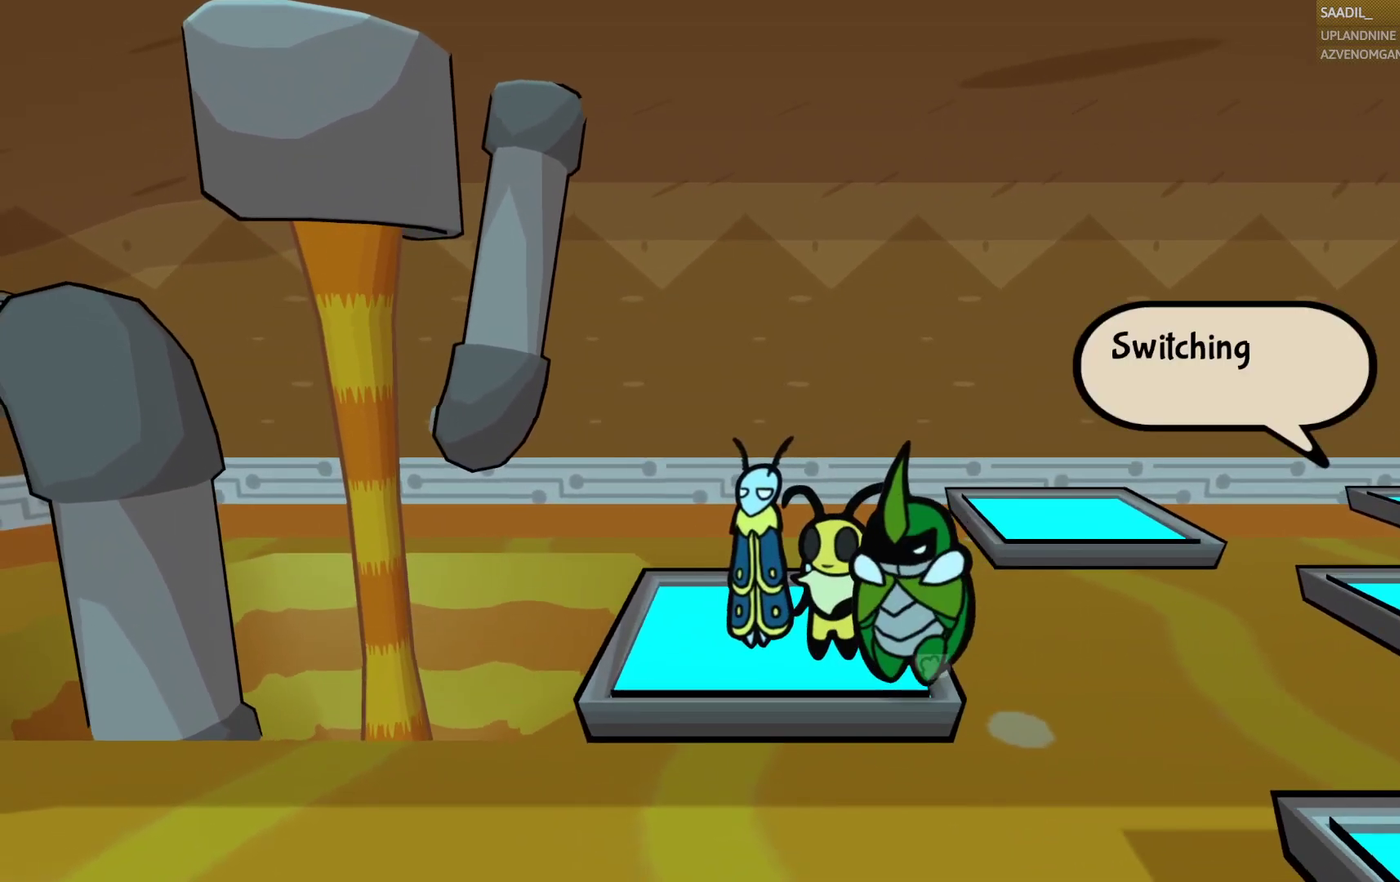
{"buttons": ["CIRCLE"], "left_stick": "center", "right_stick": "center", "events": [[467, "CIRCLE", "down"]]}
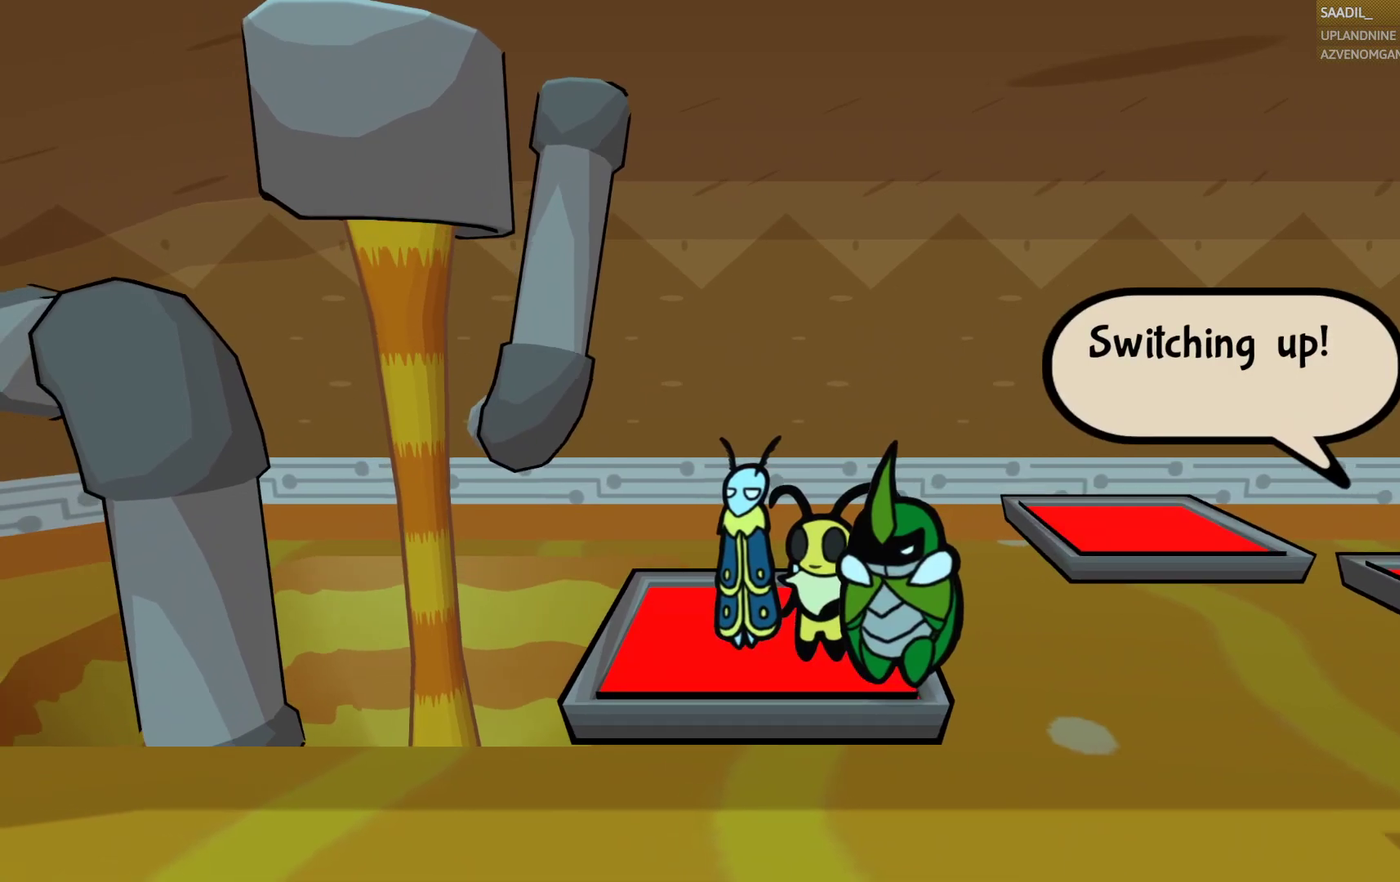
{"buttons": ["CIRCLE"], "left_stick": "center", "right_stick": "center", "events": []}
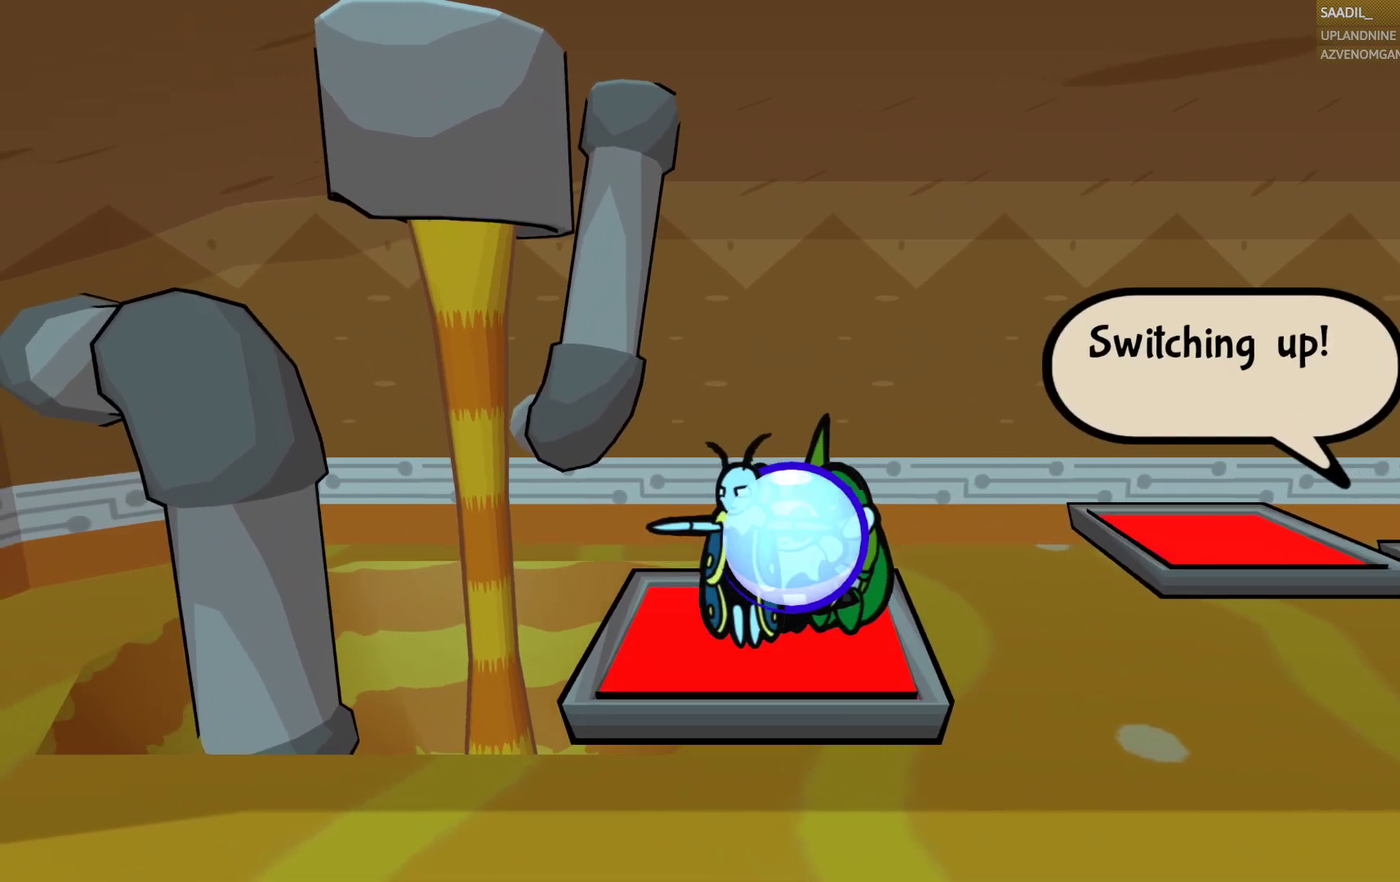
{"buttons": ["CIRCLE"], "left_stick": "center", "right_stick": "center", "events": []}
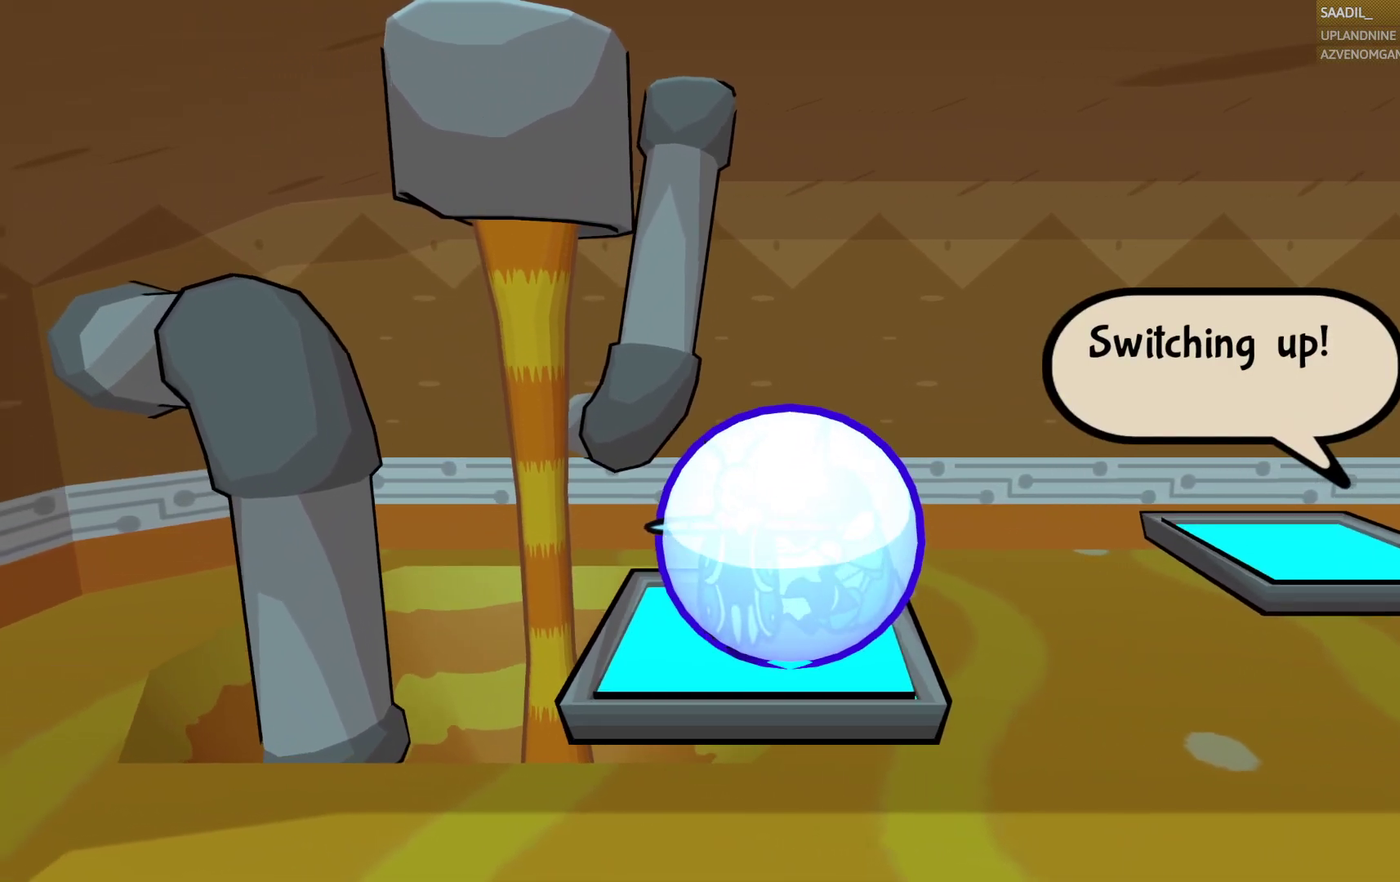
{"buttons": ["CIRCLE"], "left_stick": "center", "right_stick": "center", "events": []}
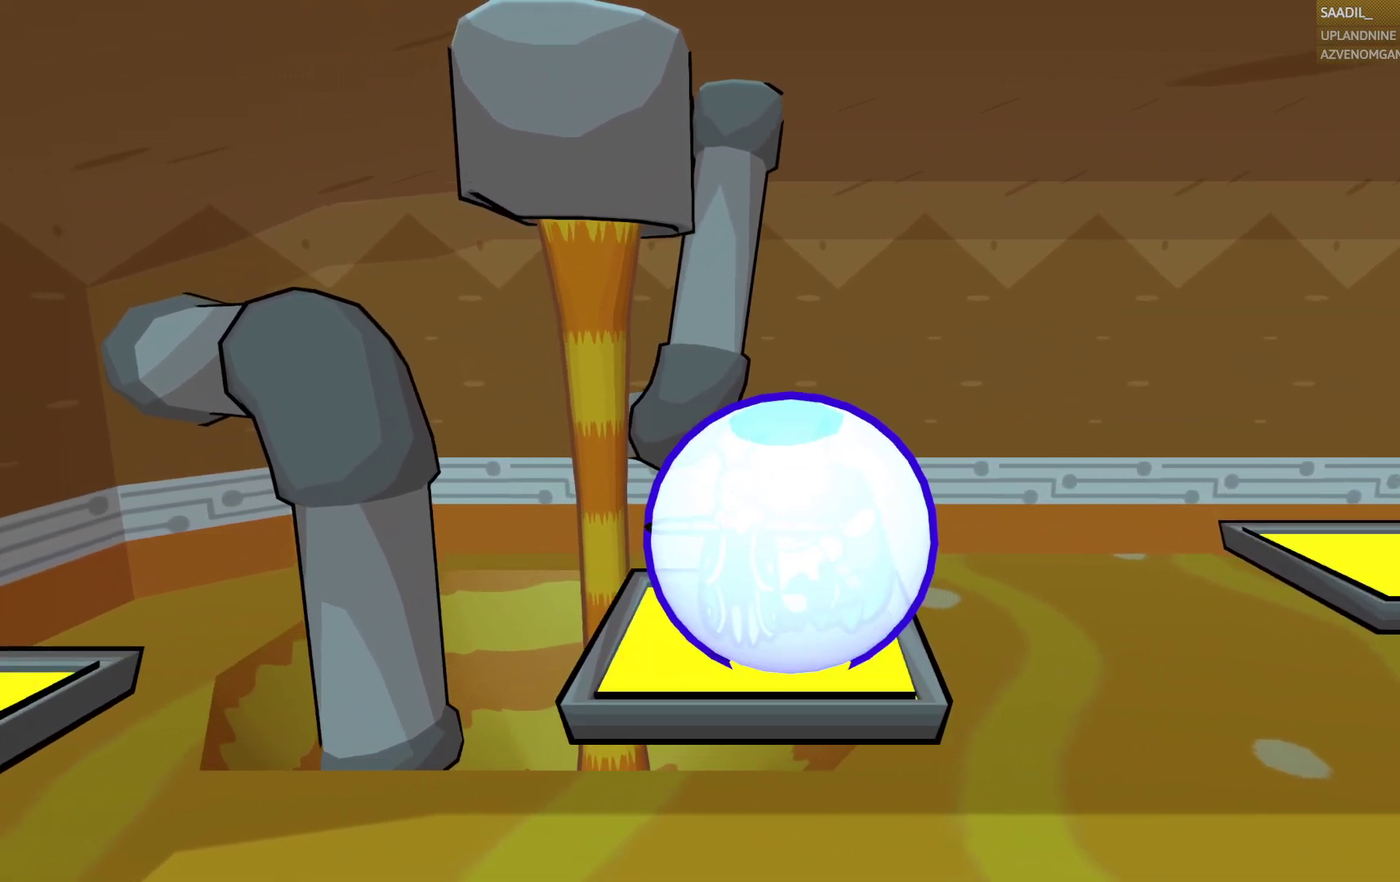
{"buttons": ["CIRCLE"], "left_stick": "center", "right_stick": "center", "events": []}
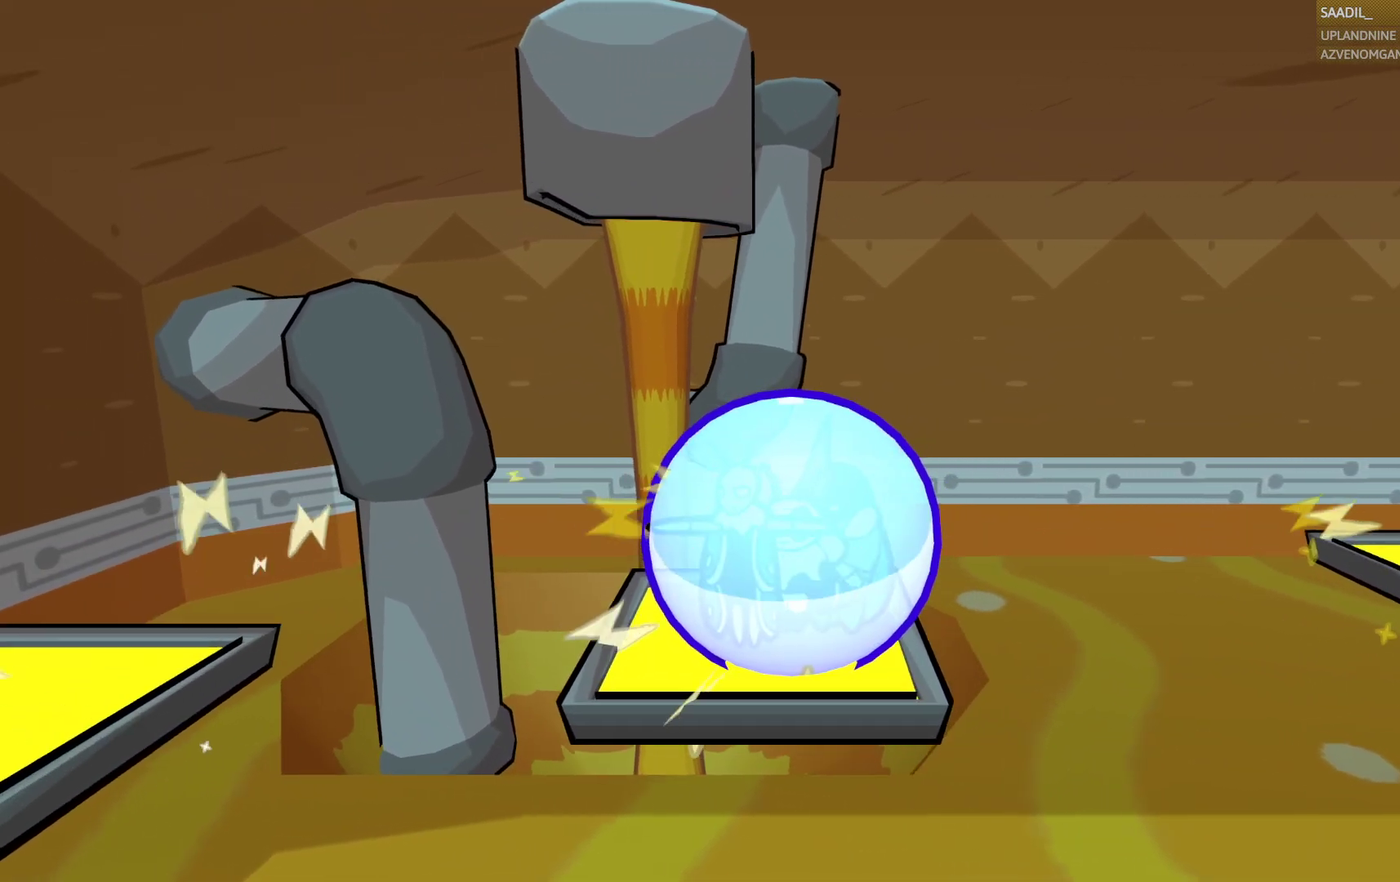
{"buttons": ["CIRCLE"], "left_stick": "center", "right_stick": "center", "events": []}
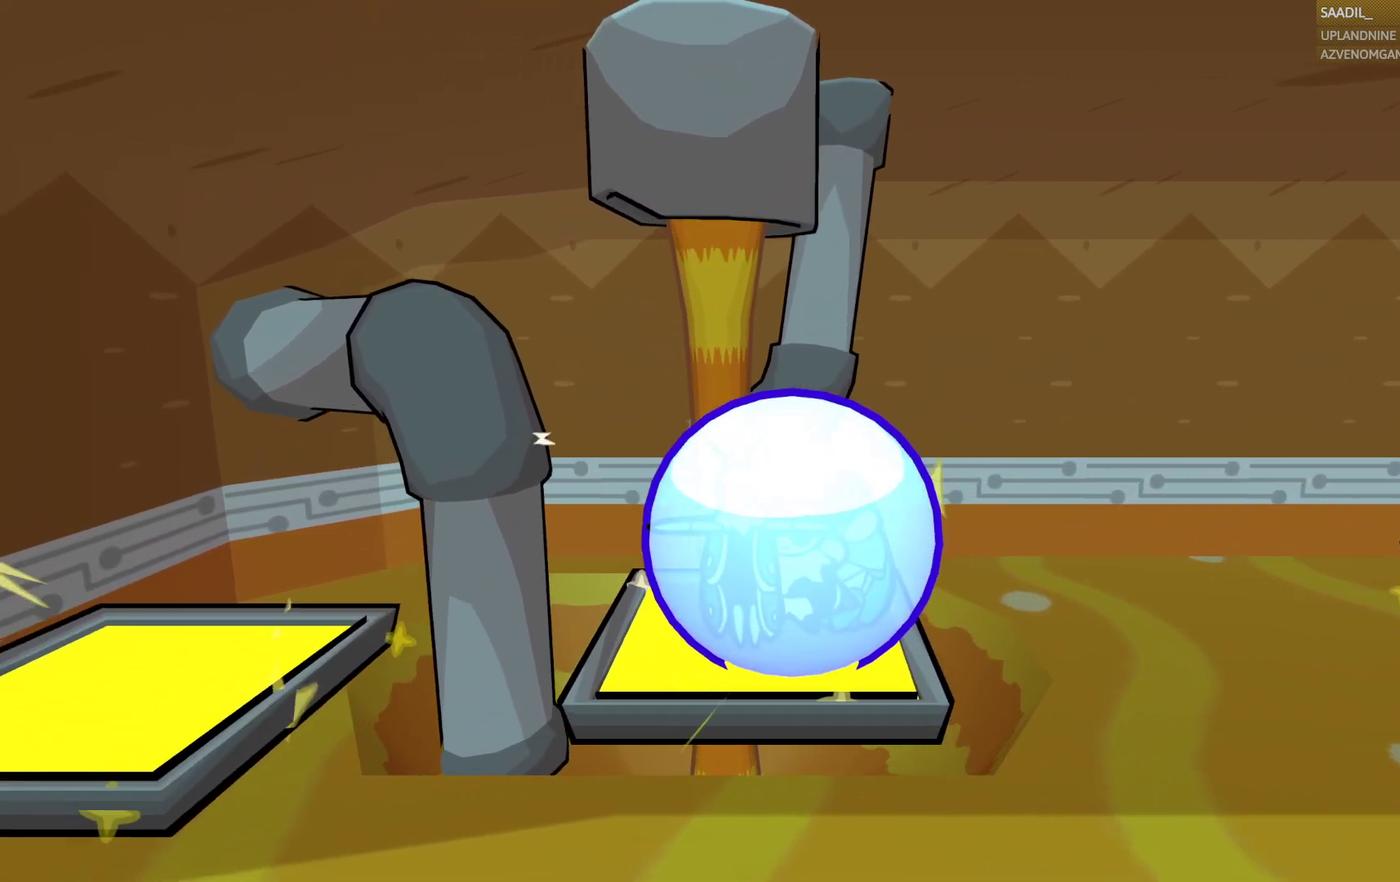
{"buttons": ["CIRCLE"], "left_stick": "center", "right_stick": "center", "events": []}
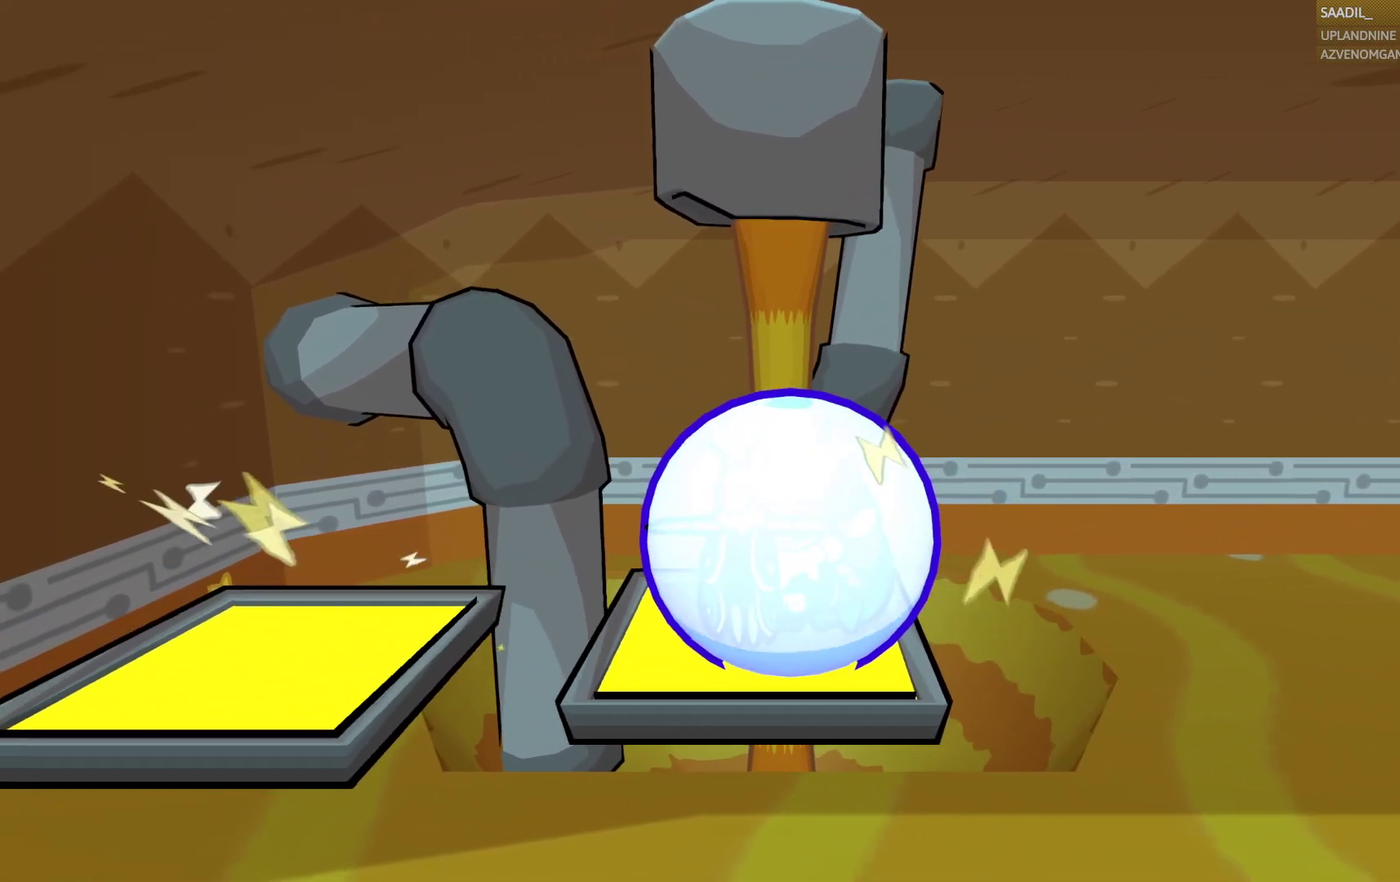
{"buttons": ["CIRCLE"], "left_stick": "center", "right_stick": "center", "events": []}
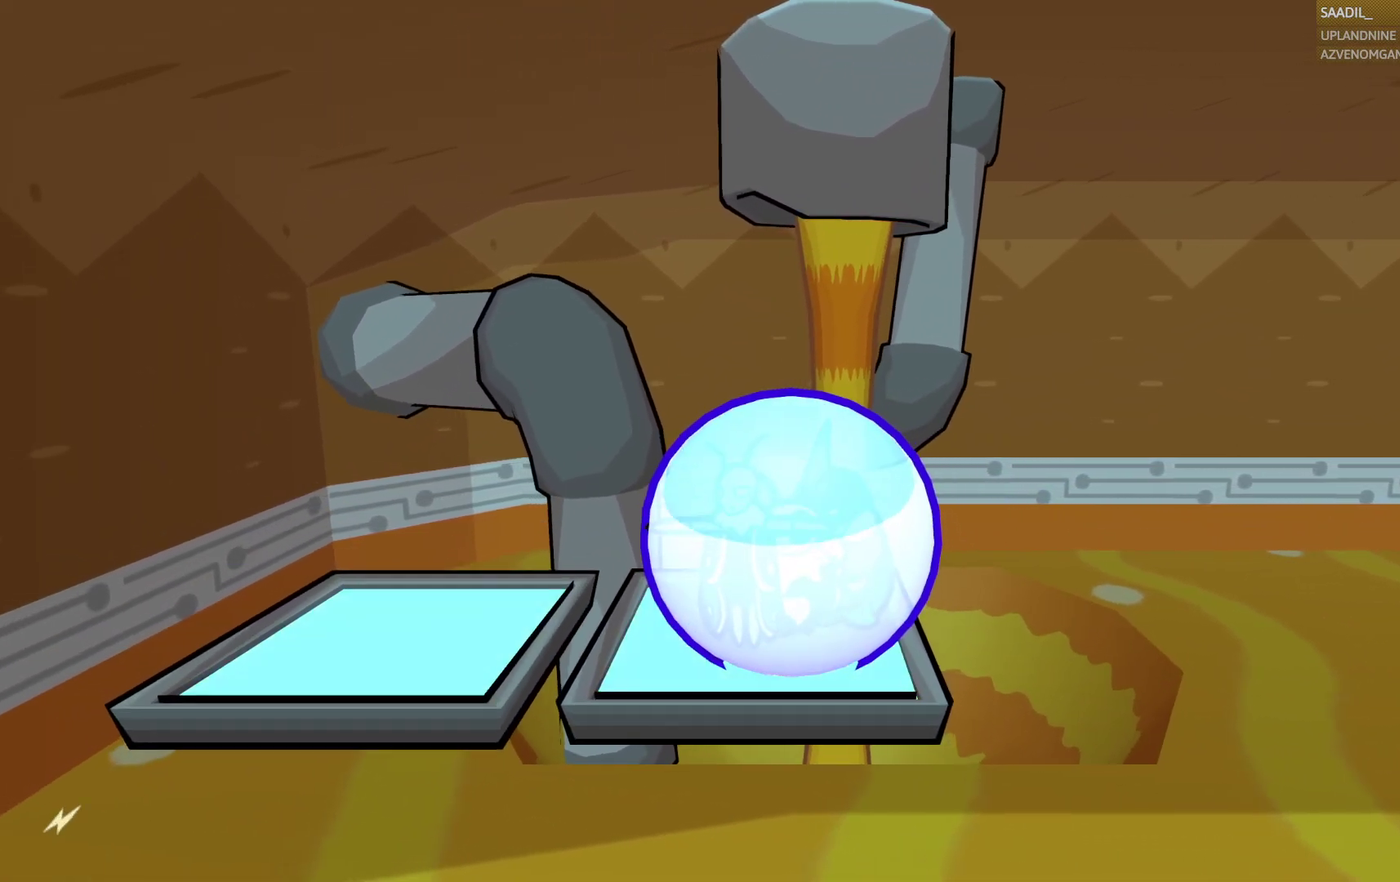
{"buttons": [], "left_stick": "up-left", "right_stick": "center", "events": [[300, "CIRCLE", "up"], [317, "left_stick", "up-left"]]}
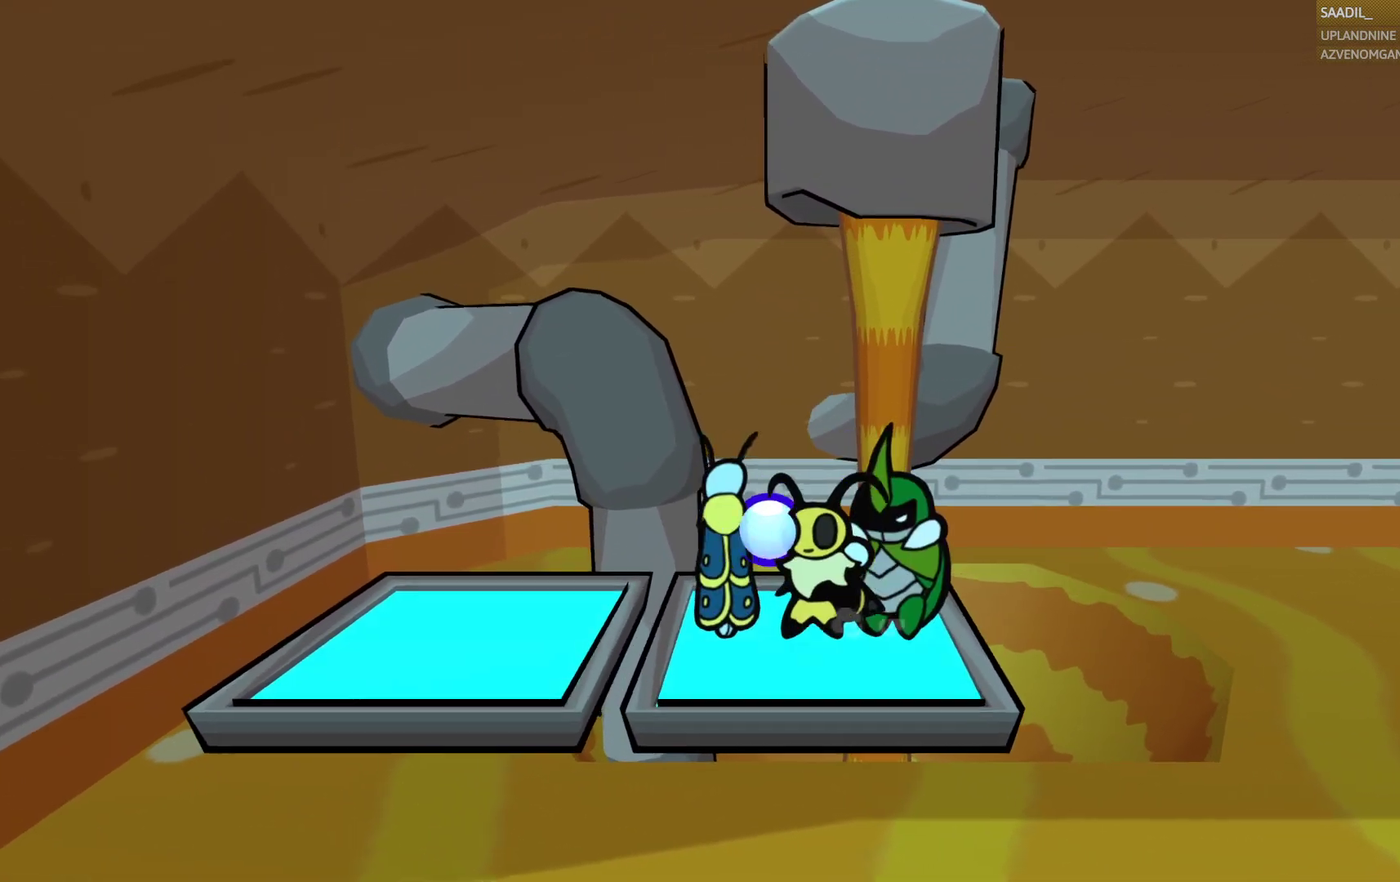
{"buttons": [], "left_stick": "center", "right_stick": "center", "events": [[33, "left_stick", "left"], [100, "CROSS", "down"], [233, "CROSS", "up"], [300, "left_stick", "down-left"], [350, "left_stick", "center"]]}
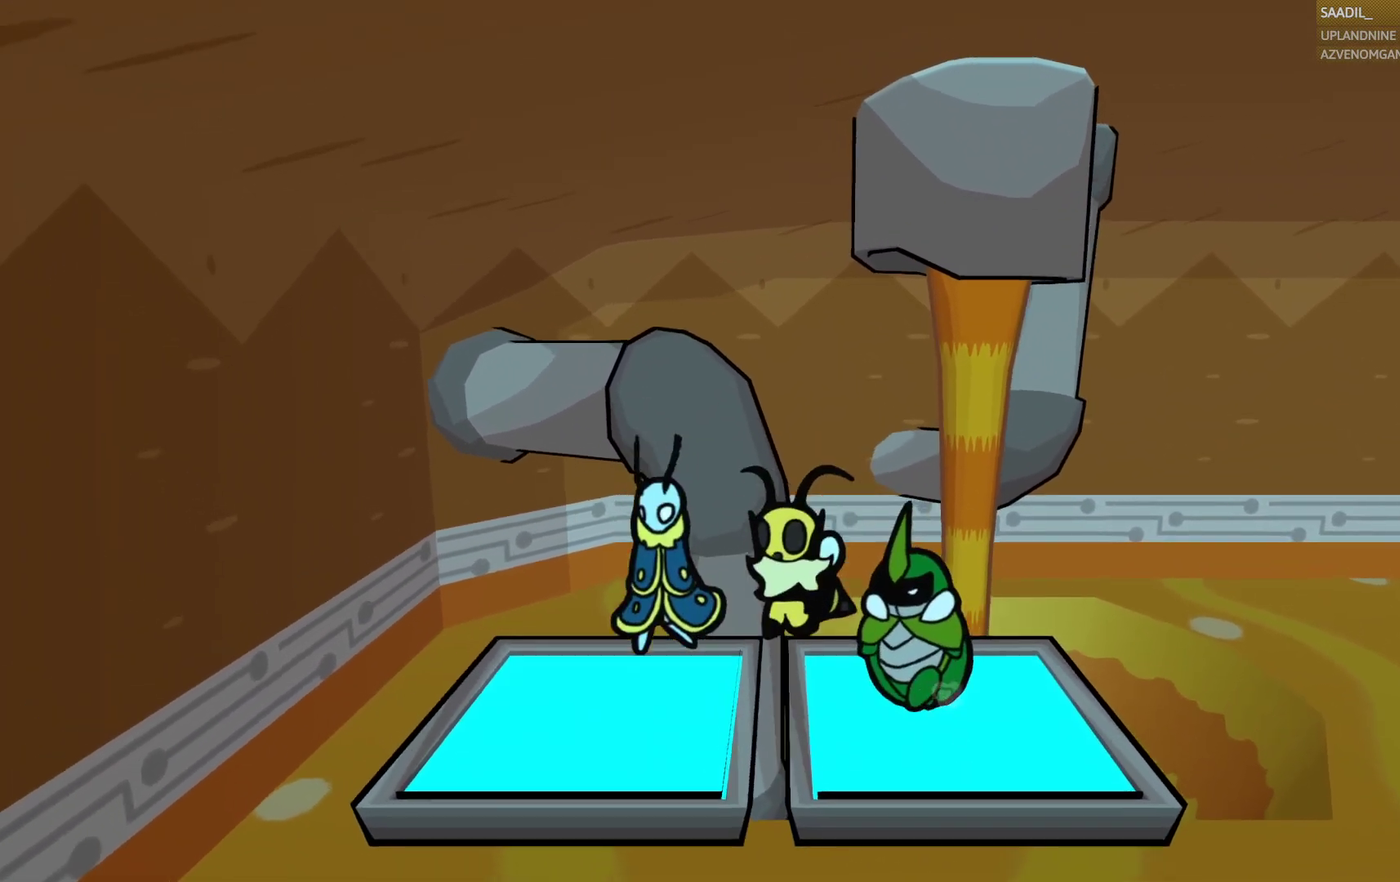
{"buttons": ["CIRCLE"], "left_stick": "center", "right_stick": "center", "events": [[283, "CIRCLE", "down"]]}
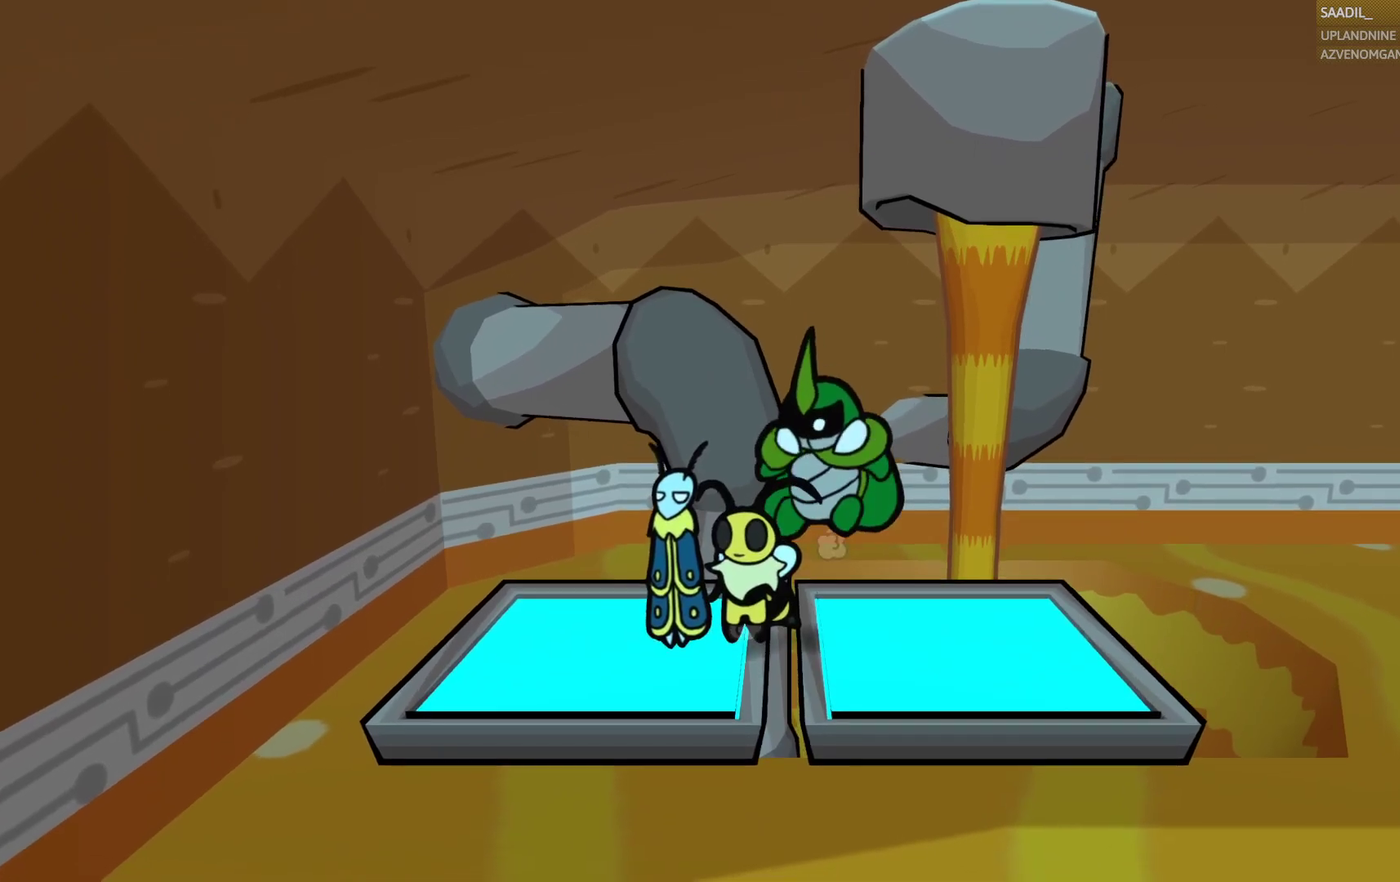
{"buttons": ["CIRCLE"], "left_stick": "center", "right_stick": "center", "events": []}
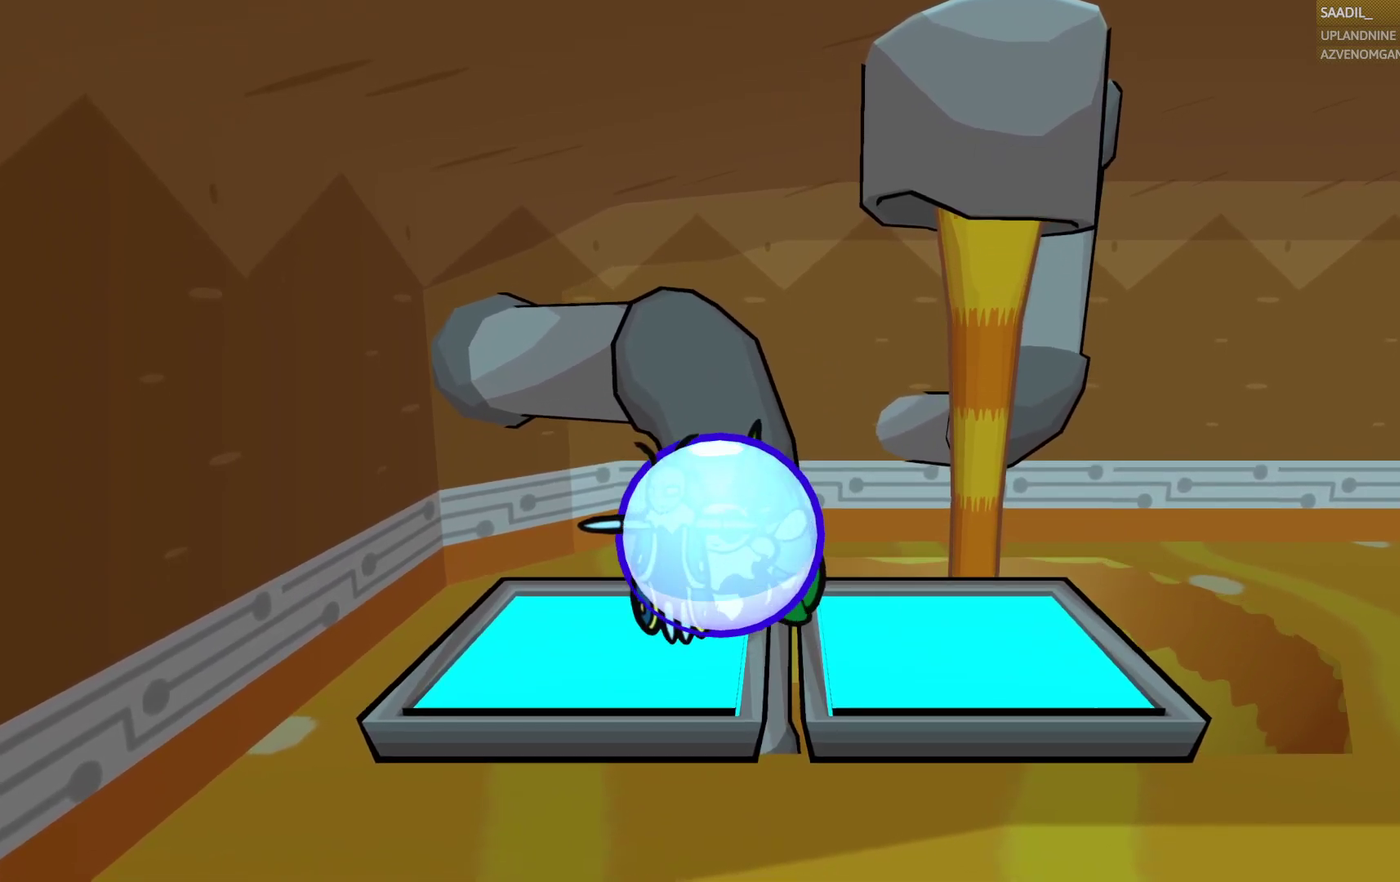
{"buttons": ["CIRCLE"], "left_stick": "center", "right_stick": "center", "events": [[300, "SELECT", "down"], [450, "SELECT", "up"]]}
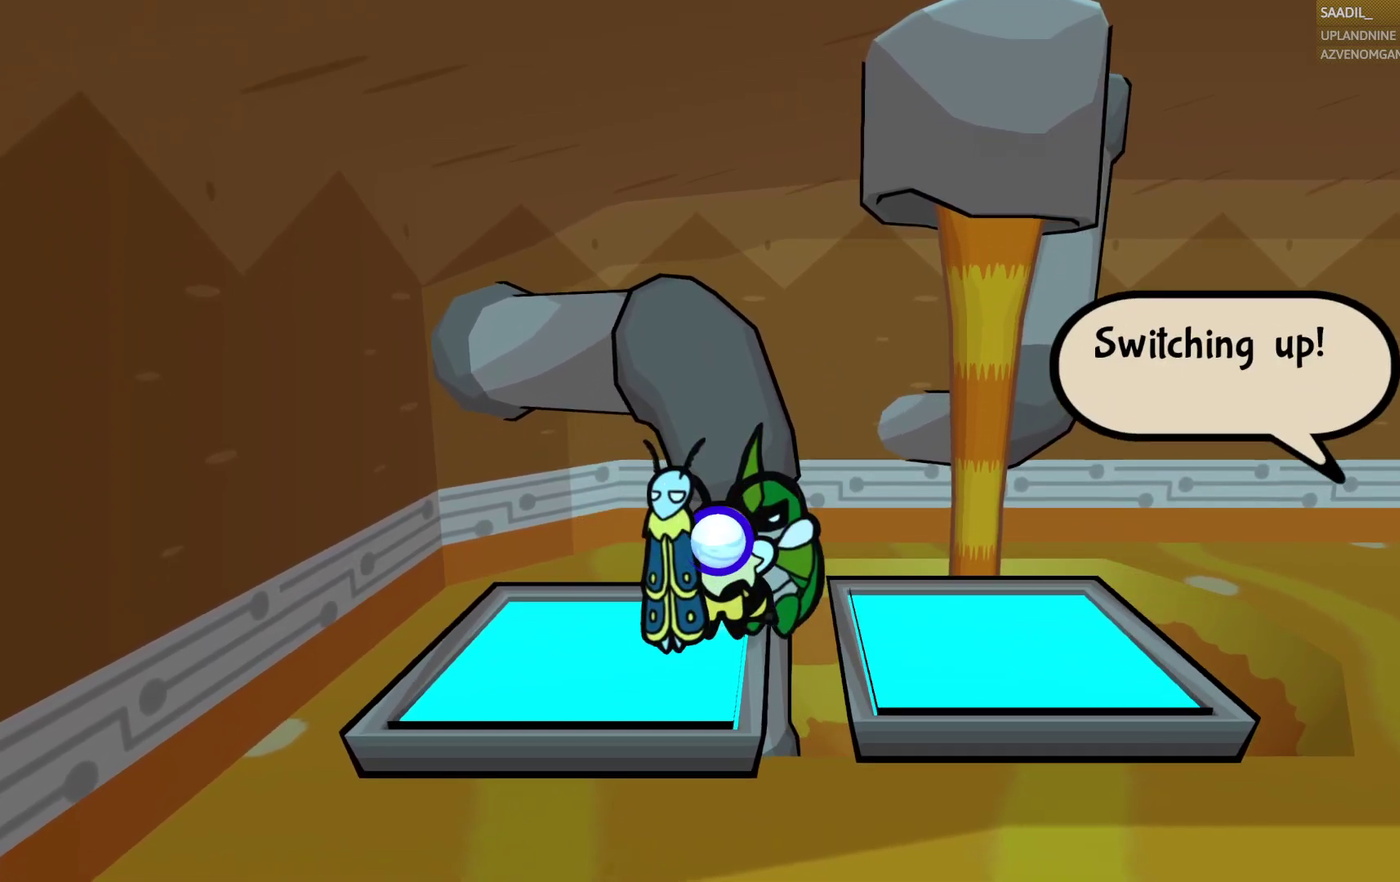
{"buttons": ["CIRCLE"], "left_stick": "center", "right_stick": "center", "events": []}
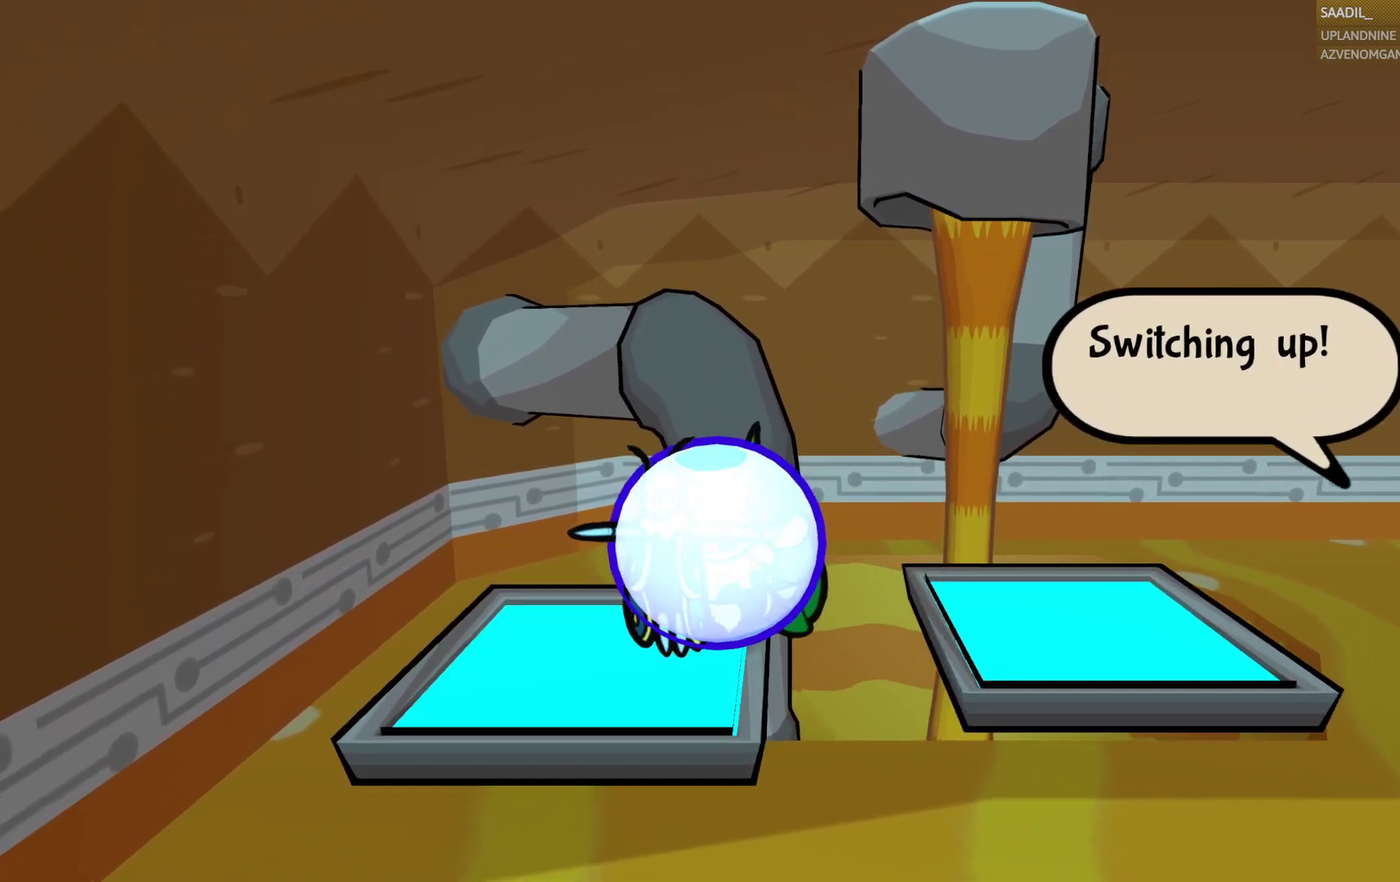
{"buttons": ["CIRCLE"], "left_stick": "center", "right_stick": "center", "events": []}
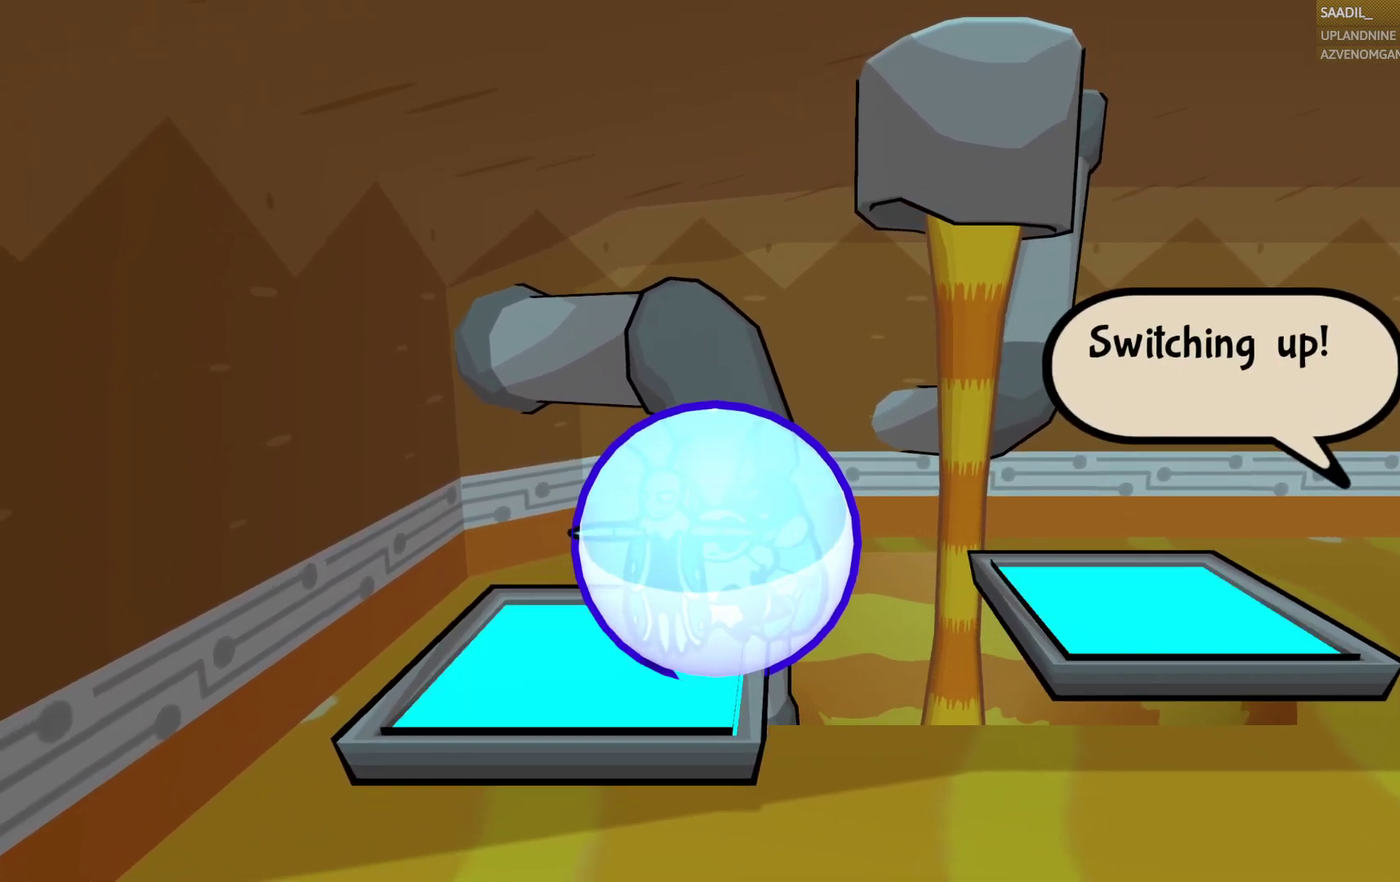
{"buttons": ["CIRCLE"], "left_stick": "center", "right_stick": "center", "events": [[200, "left_stick", "down-left"], [367, "left_stick", "center"]]}
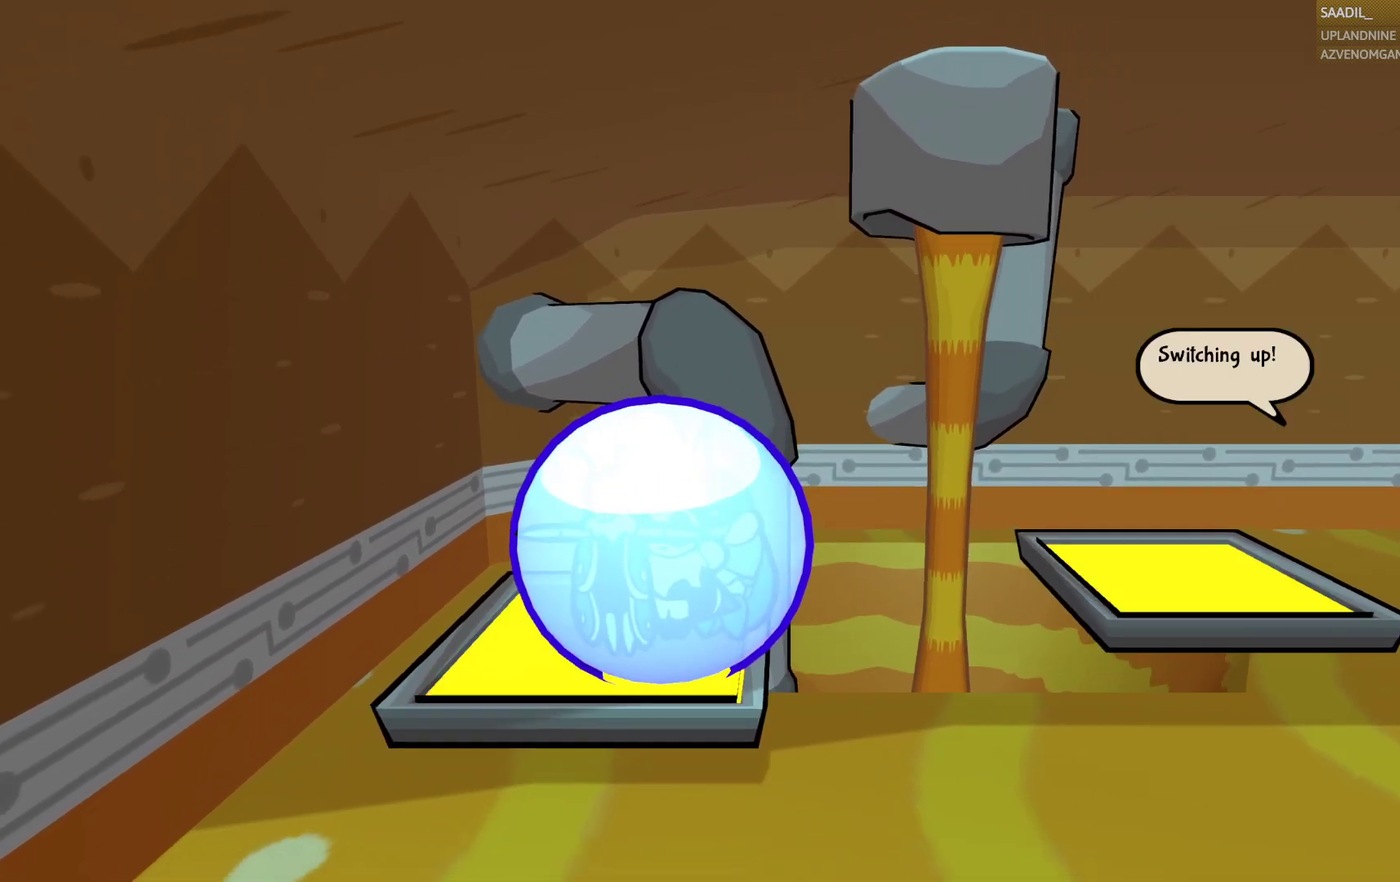
{"buttons": ["CIRCLE"], "left_stick": "center", "right_stick": "center", "events": []}
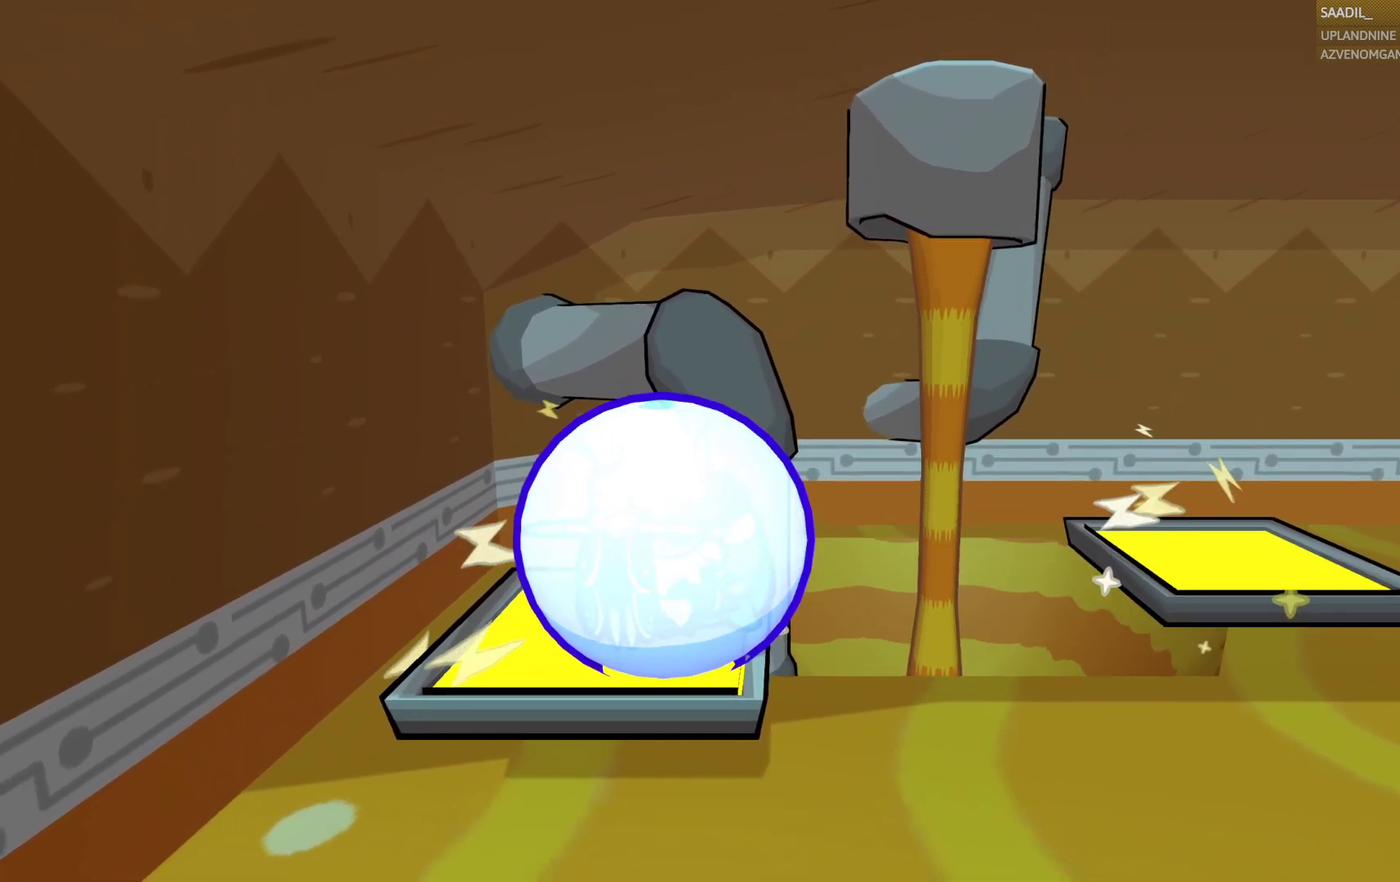
{"buttons": ["CIRCLE"], "left_stick": "center", "right_stick": "center", "events": []}
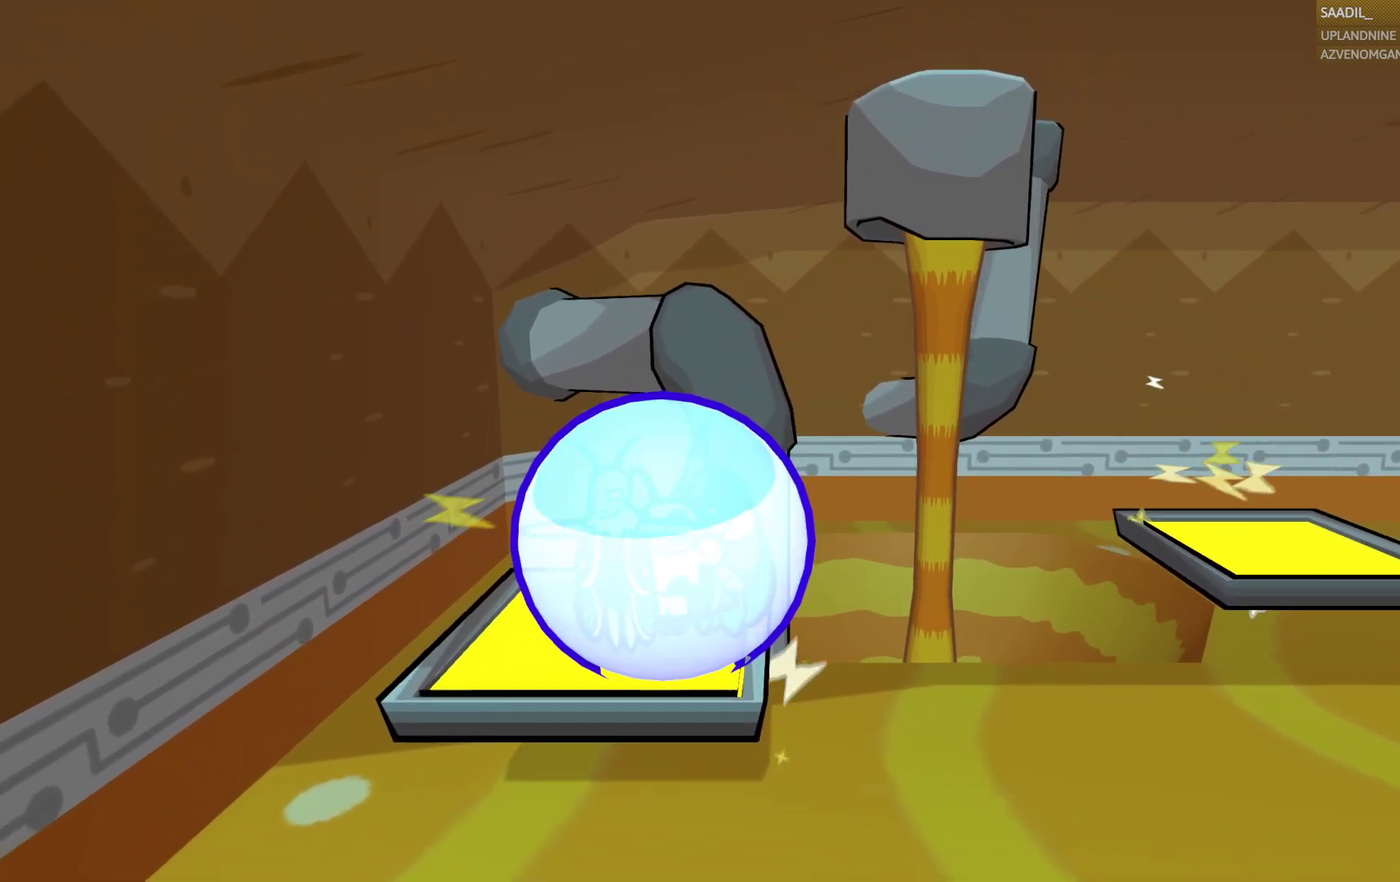
{"buttons": ["CIRCLE"], "left_stick": "center", "right_stick": "center", "events": []}
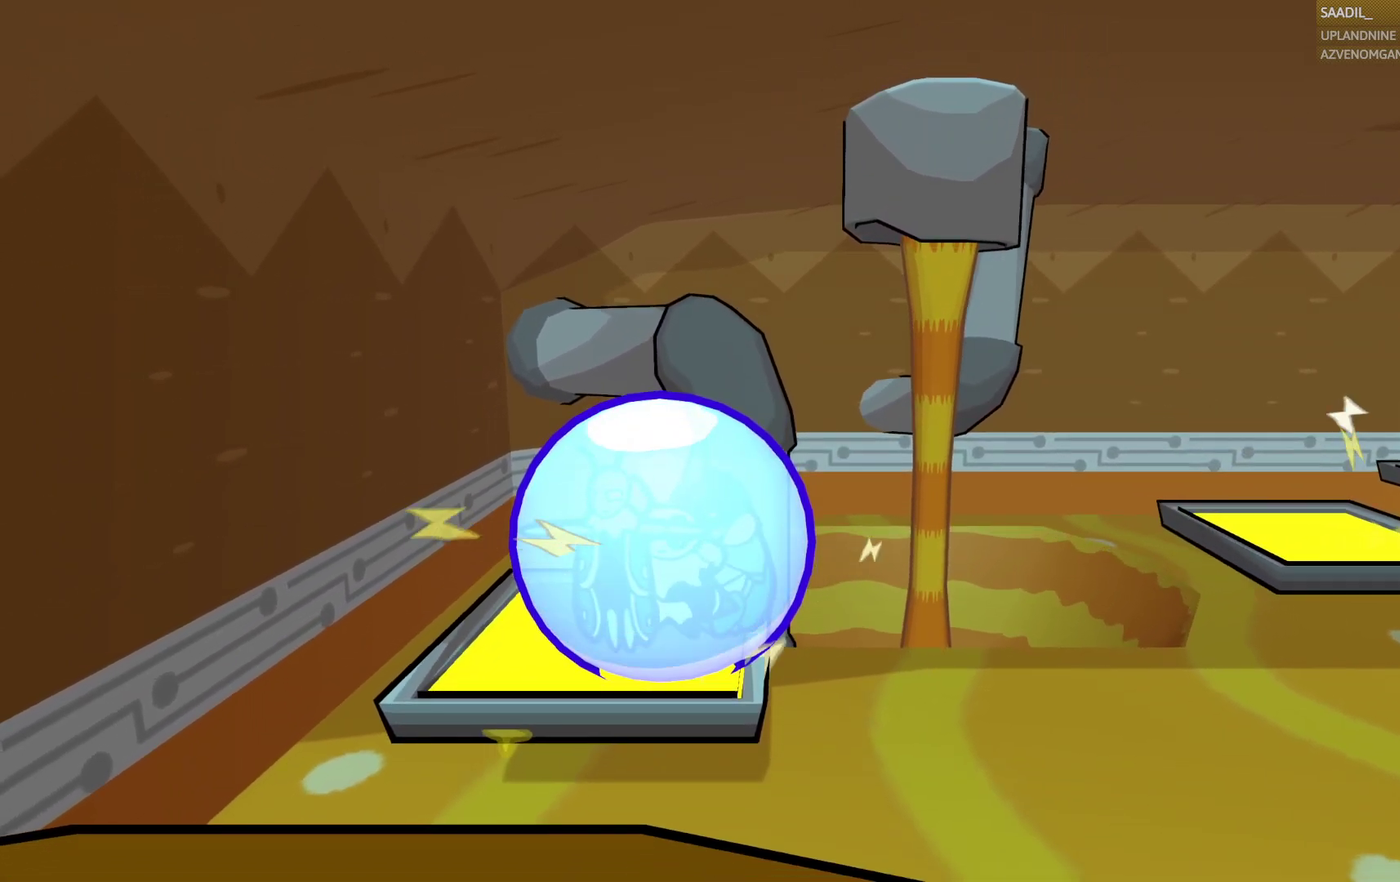
{"buttons": ["CIRCLE"], "left_stick": "center", "right_stick": "center", "events": []}